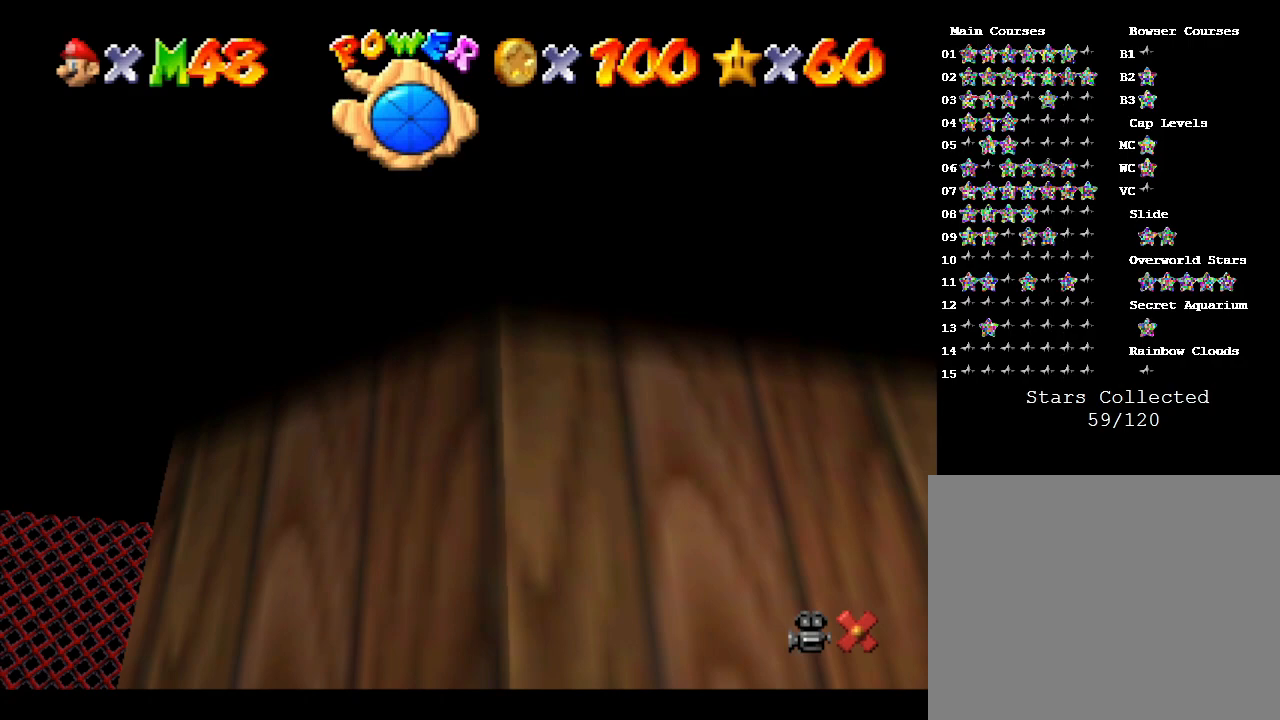
Gameplay with a controller (Nintendo layout); each line is a JSON object with the inputs held at the frame after it. "events" lists button and stick changes between this image and that frame as [ms after this image, input, new state], when the widget could be followed in between. Not read: L3 R3.
{"buttons": [], "left_stick": "down-left", "events": [[250, "left_stick", "down-left"]]}
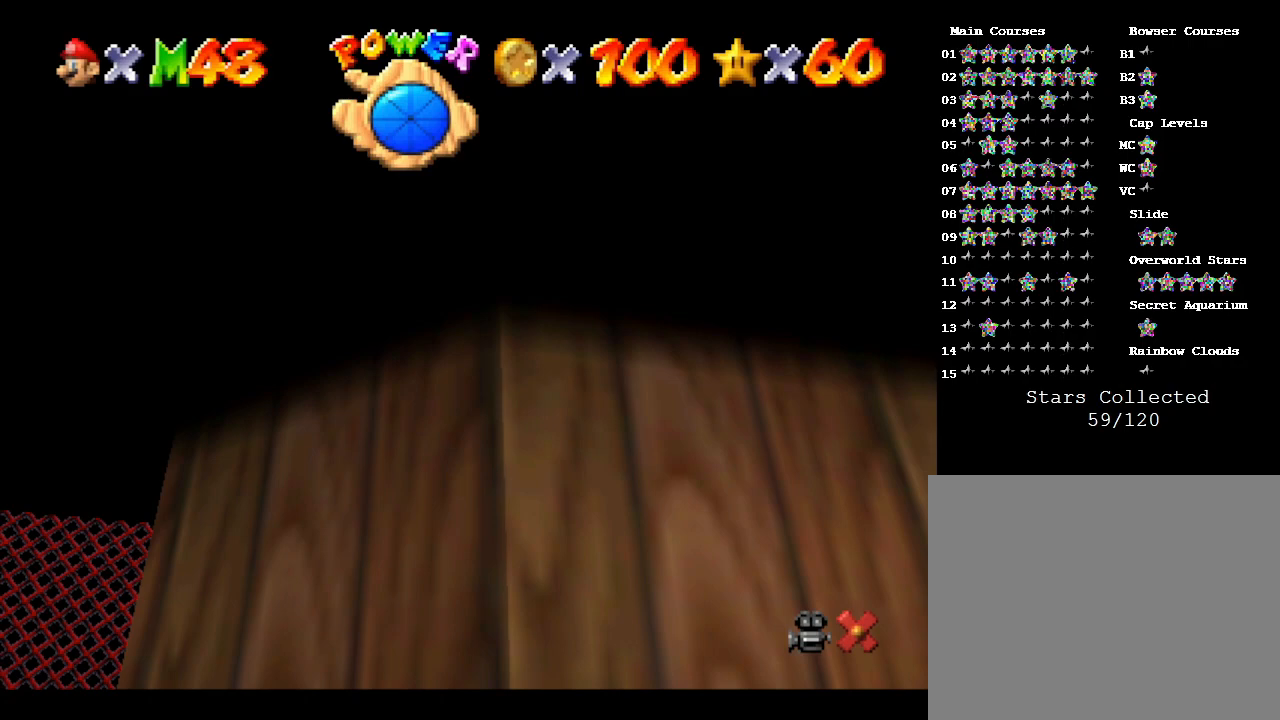
{"buttons": [], "left_stick": "center", "events": [[150, "left_stick", "center"]]}
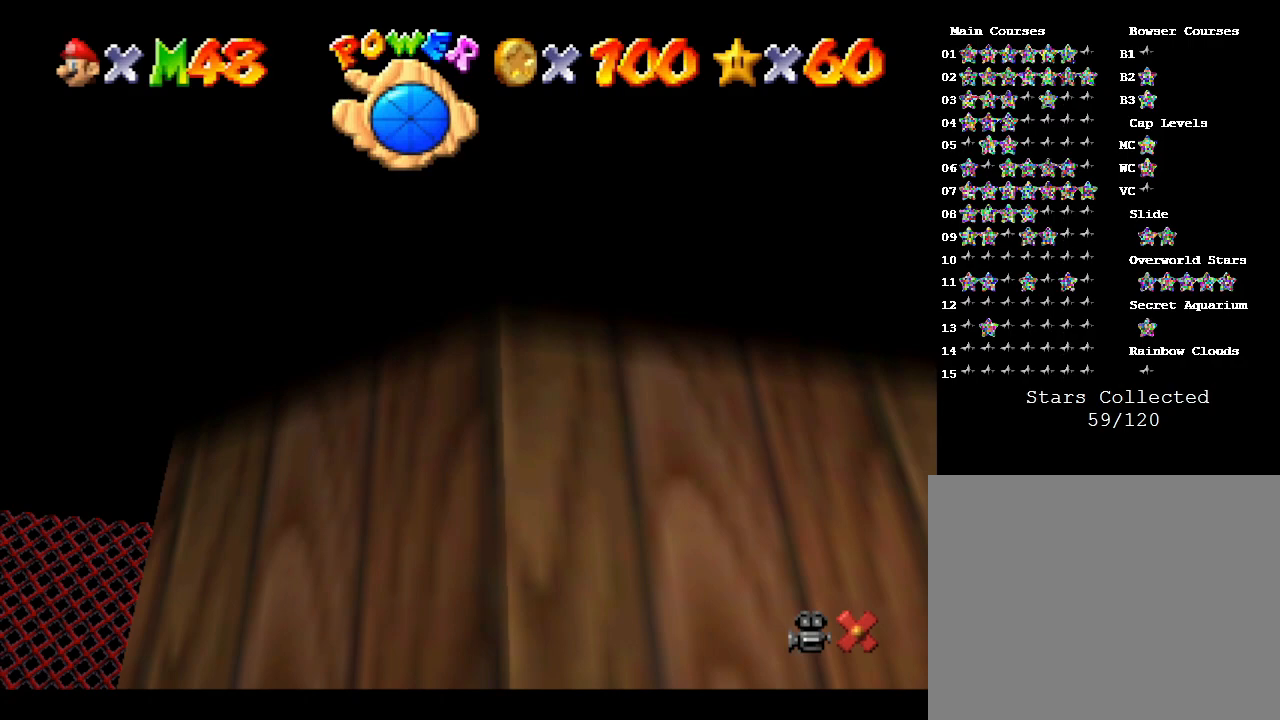
{"buttons": [], "left_stick": "center", "events": [[150, "START", "down"], [367, "START", "up"]]}
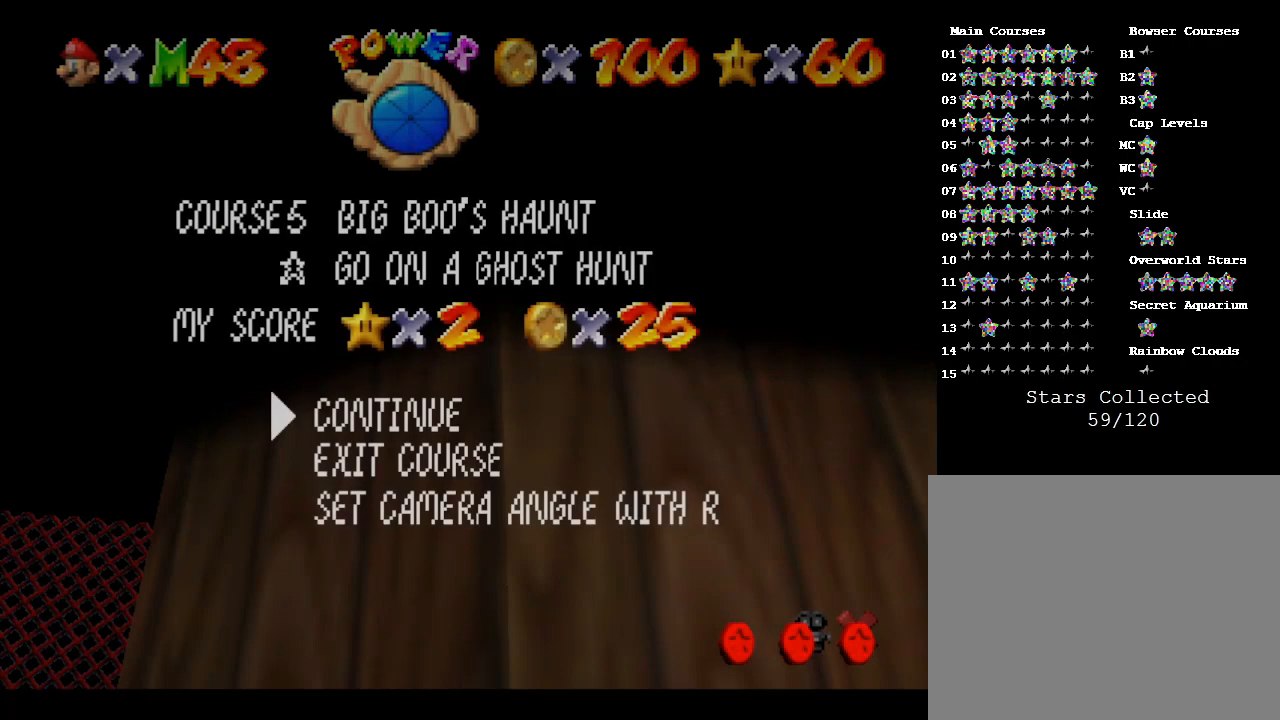
{"buttons": [], "left_stick": "center", "events": [[250, "START", "down"], [417, "START", "up"]]}
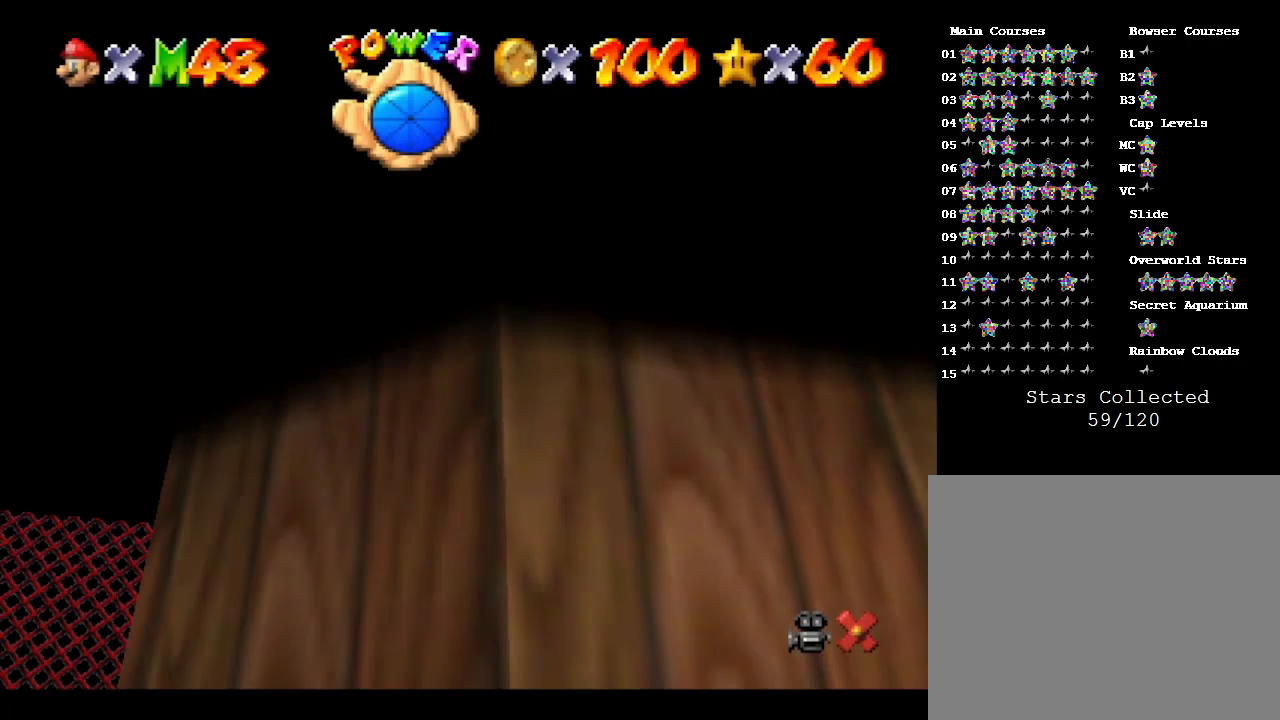
{"buttons": [], "left_stick": "center", "events": []}
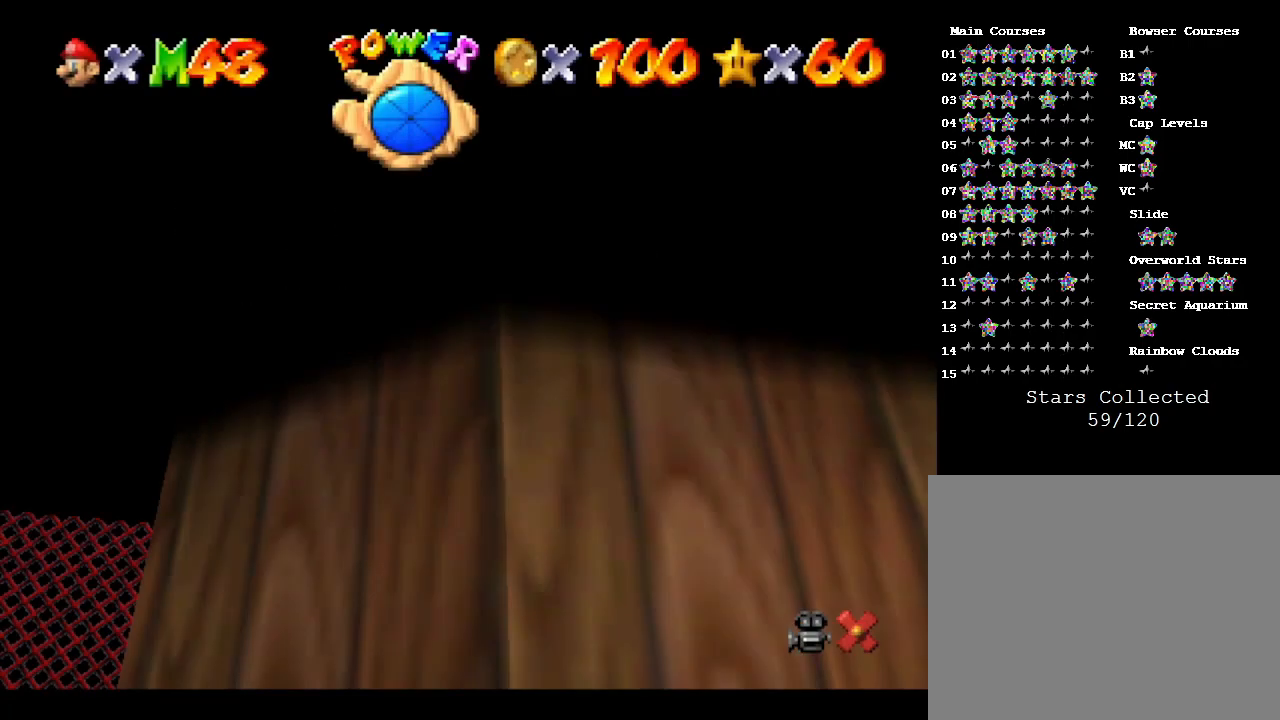
{"buttons": [], "left_stick": "center", "events": []}
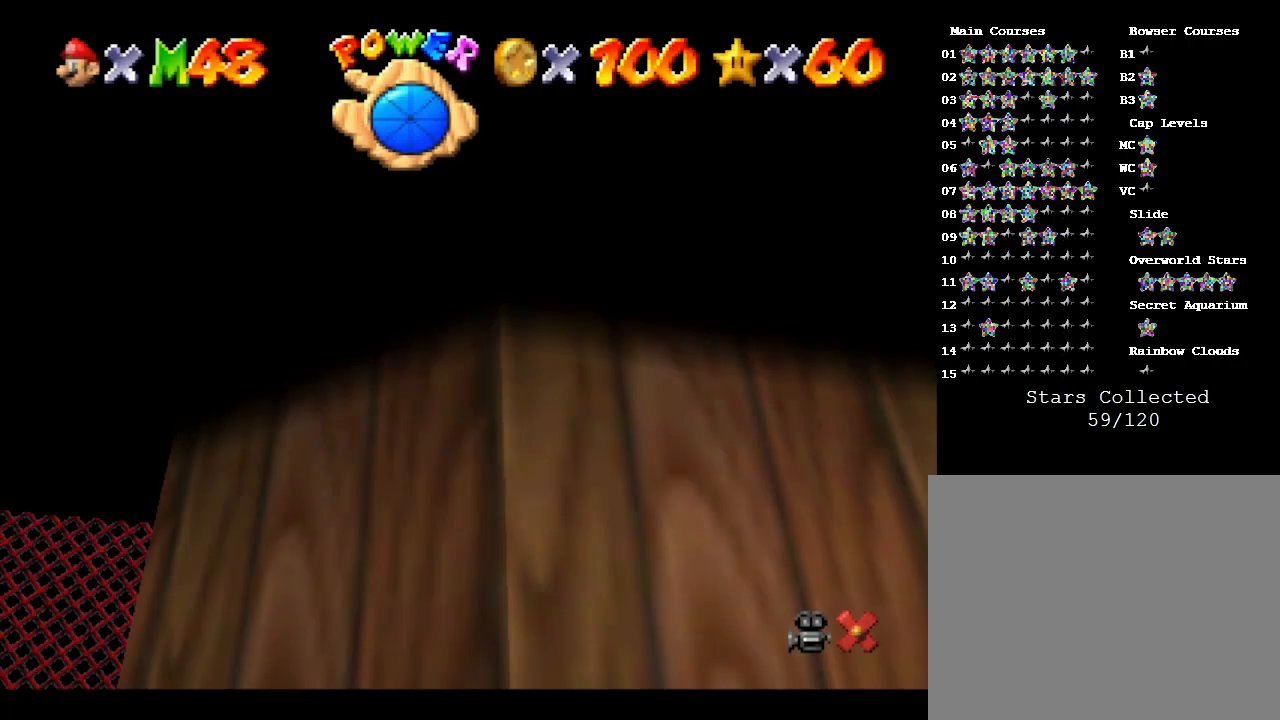
{"buttons": [], "left_stick": "center", "events": []}
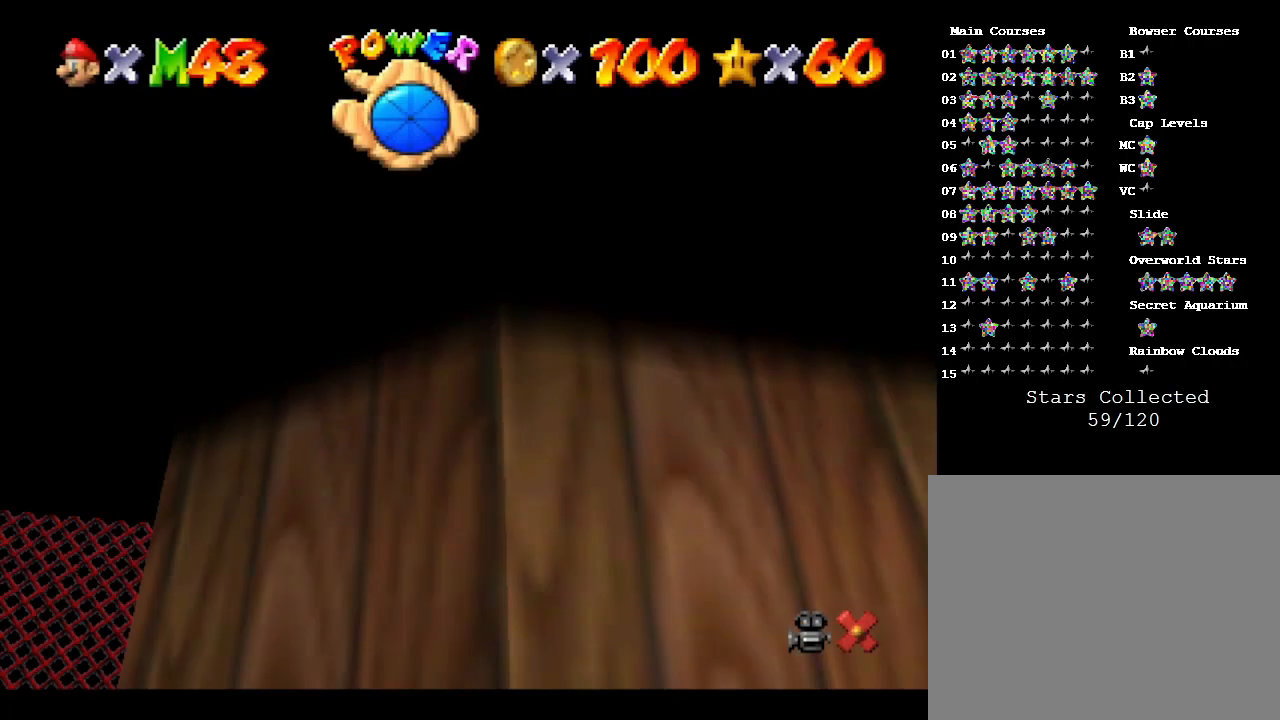
{"buttons": [], "left_stick": "center", "events": []}
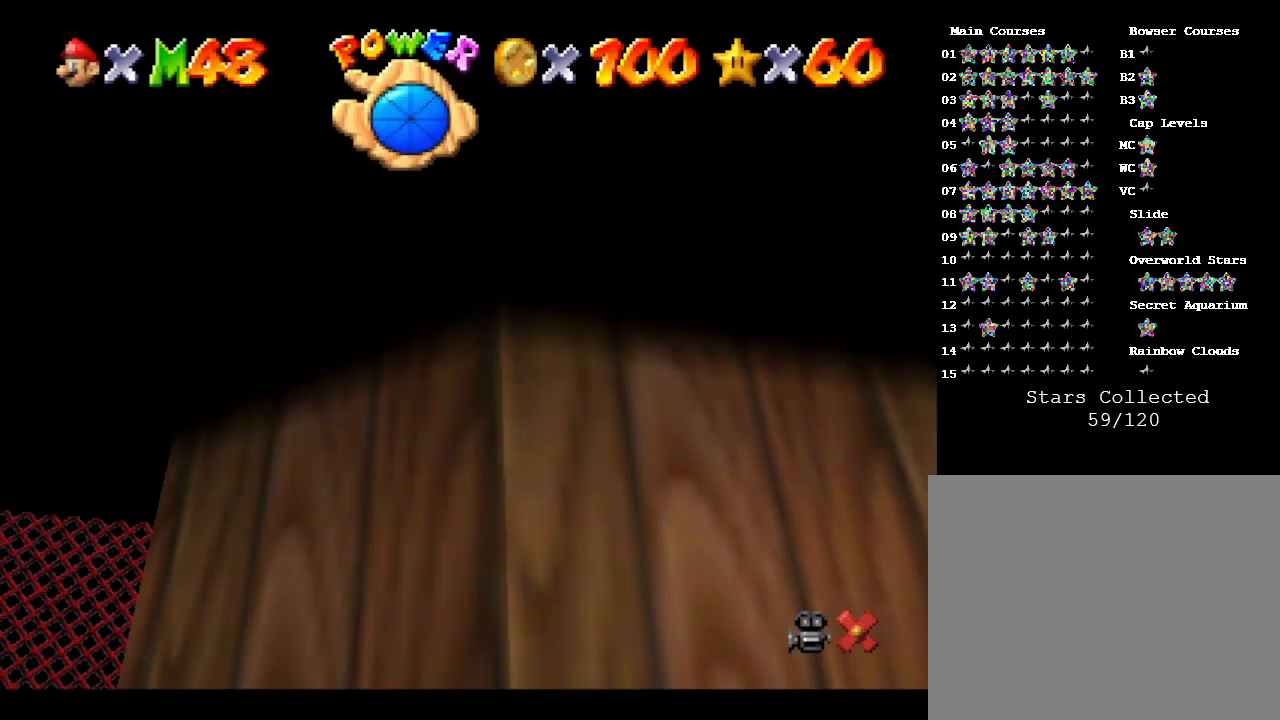
{"buttons": [], "left_stick": "left", "events": [[50, "left_stick", "left"]]}
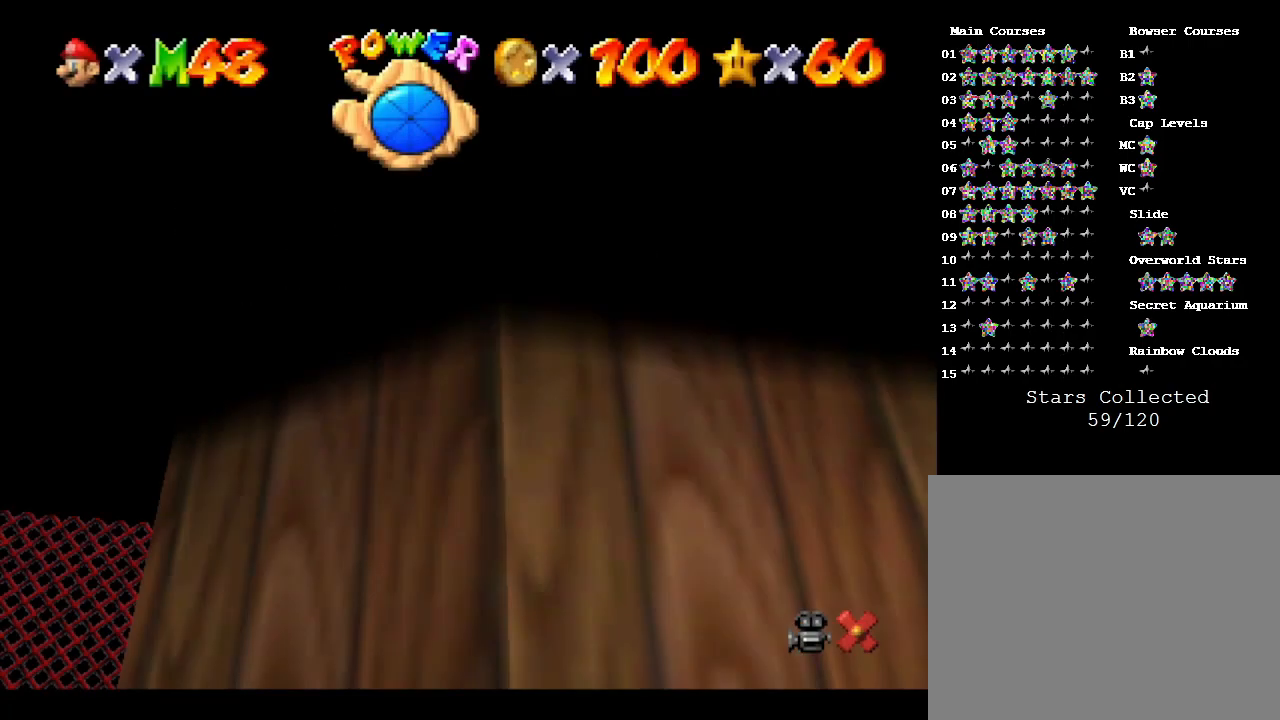
{"buttons": [], "left_stick": "left", "events": []}
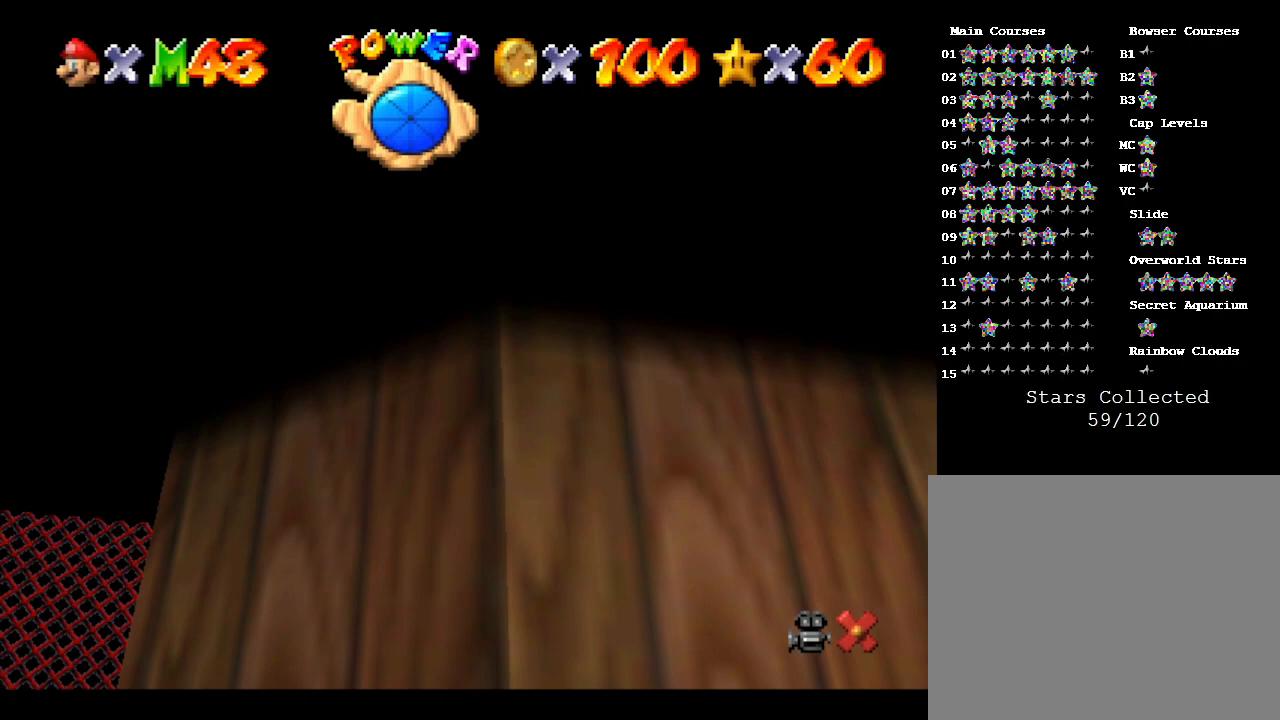
{"buttons": ["A"], "left_stick": "left", "events": [[83, "A", "down"], [300, "A", "up"], [467, "A", "down"]]}
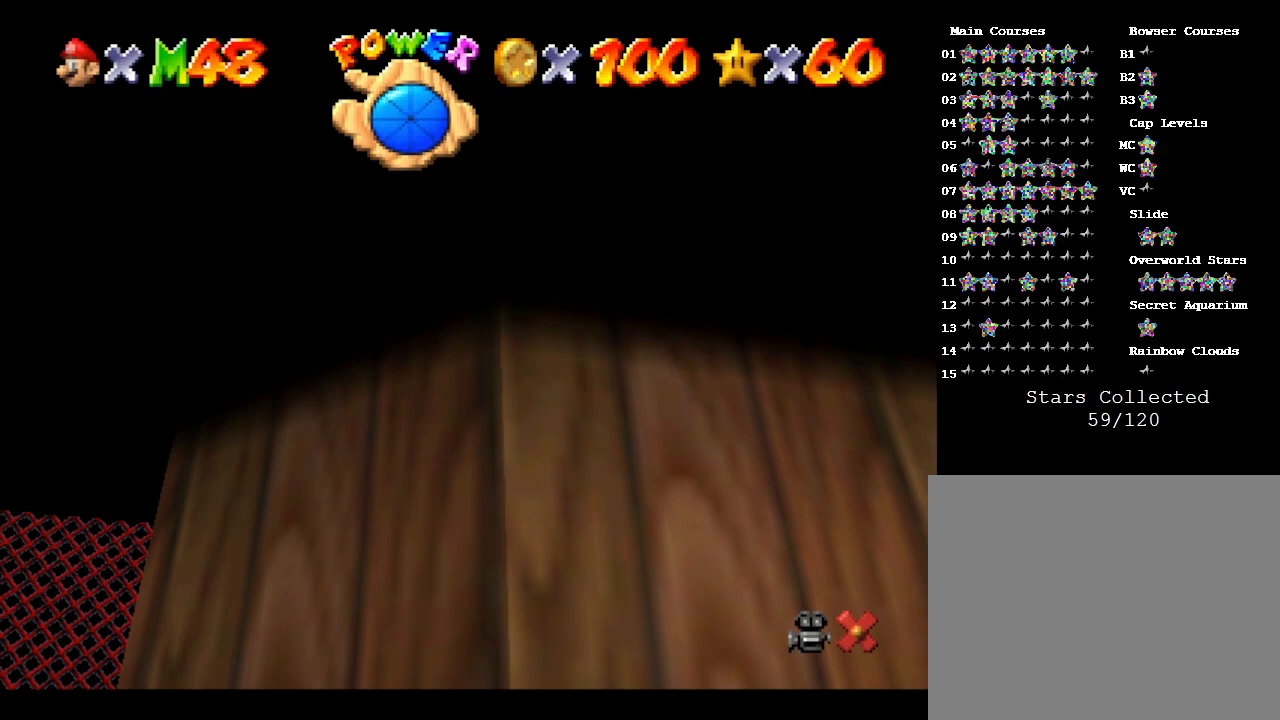
{"buttons": ["A"], "left_stick": "left", "events": [[267, "A", "up"], [433, "A", "down"]]}
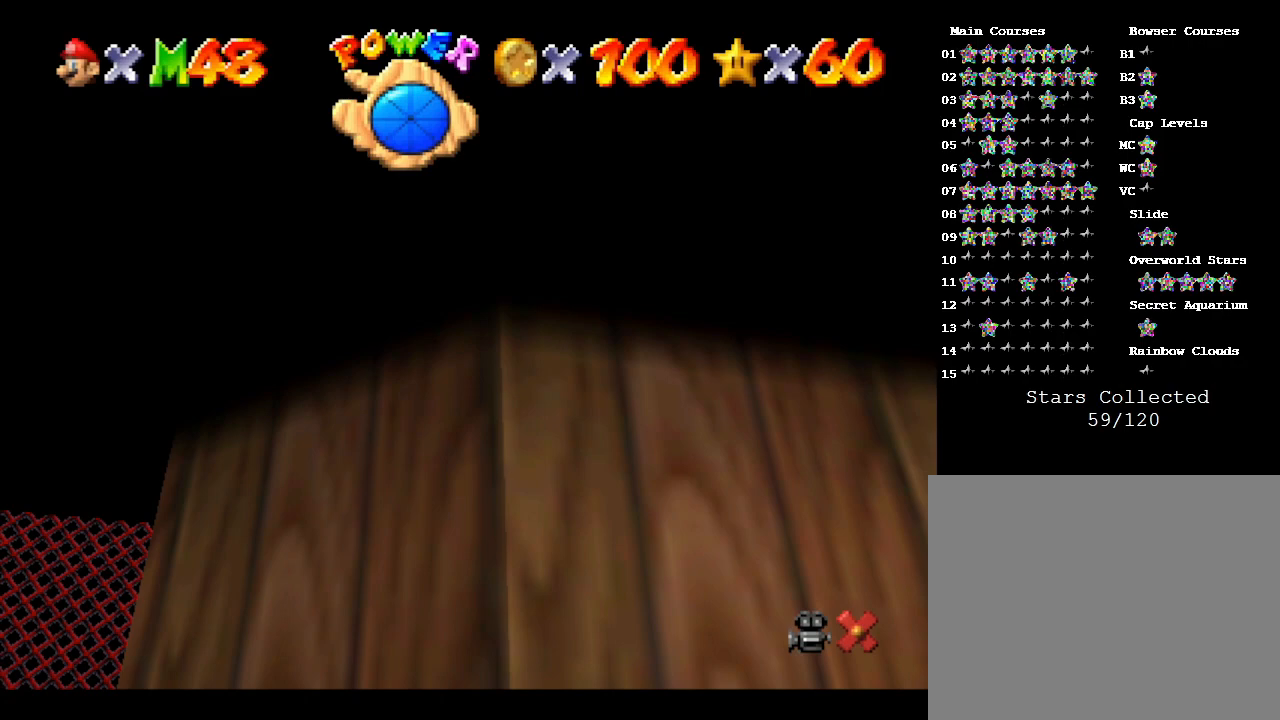
{"buttons": ["A"], "left_stick": "left", "events": [[217, "A", "up"], [450, "A", "down"]]}
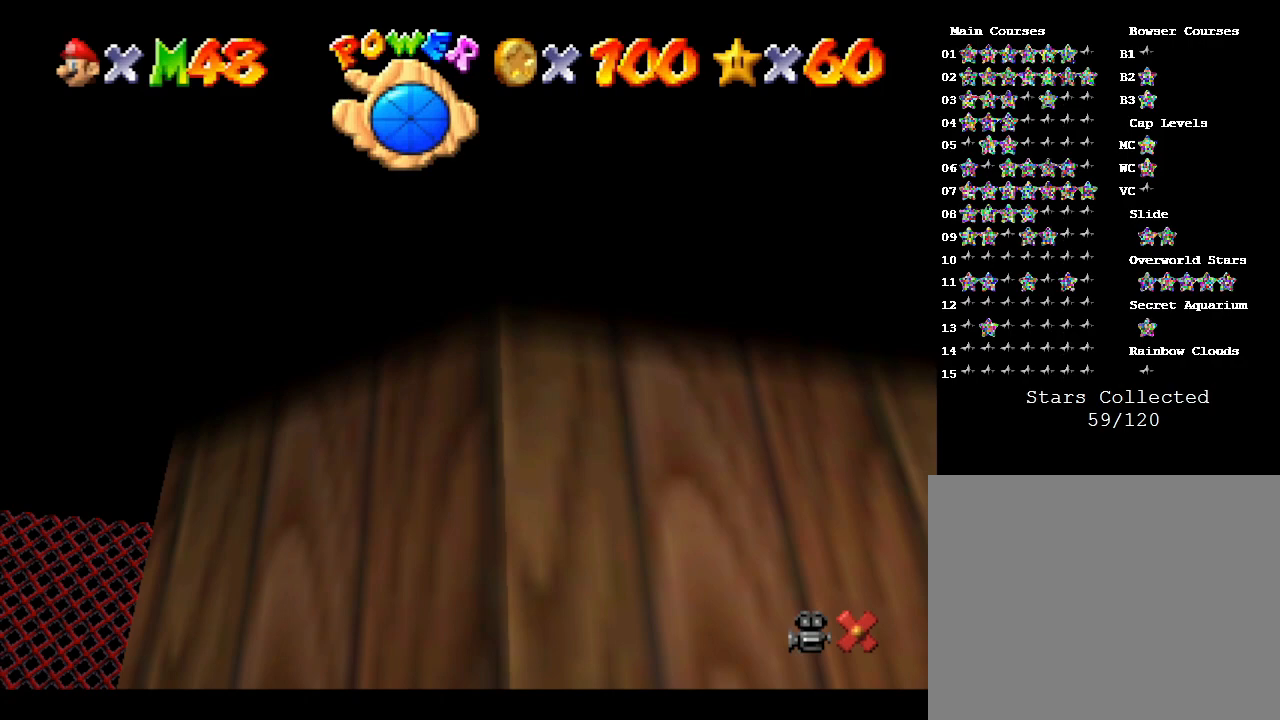
{"buttons": ["A"], "left_stick": "left", "events": [[283, "A", "up"], [450, "A", "down"]]}
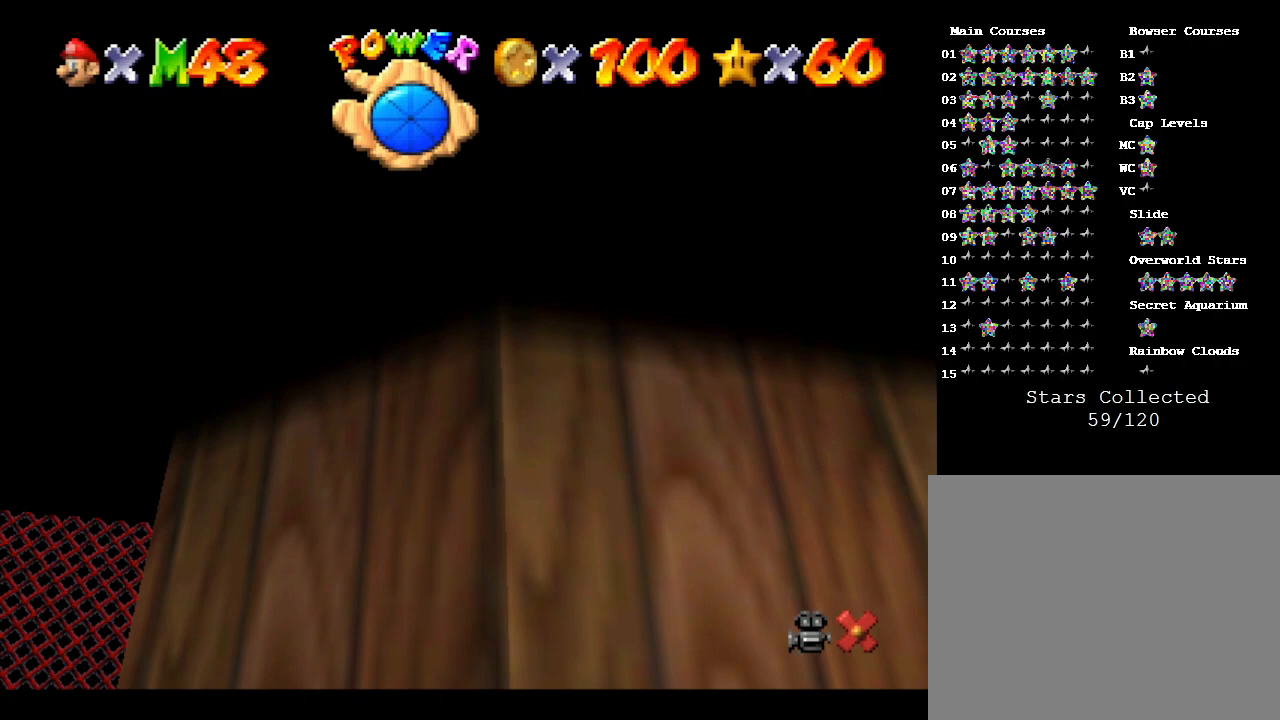
{"buttons": [], "left_stick": "down", "events": [[183, "left_stick", "down-left"], [233, "A", "up"], [300, "left_stick", "down"]]}
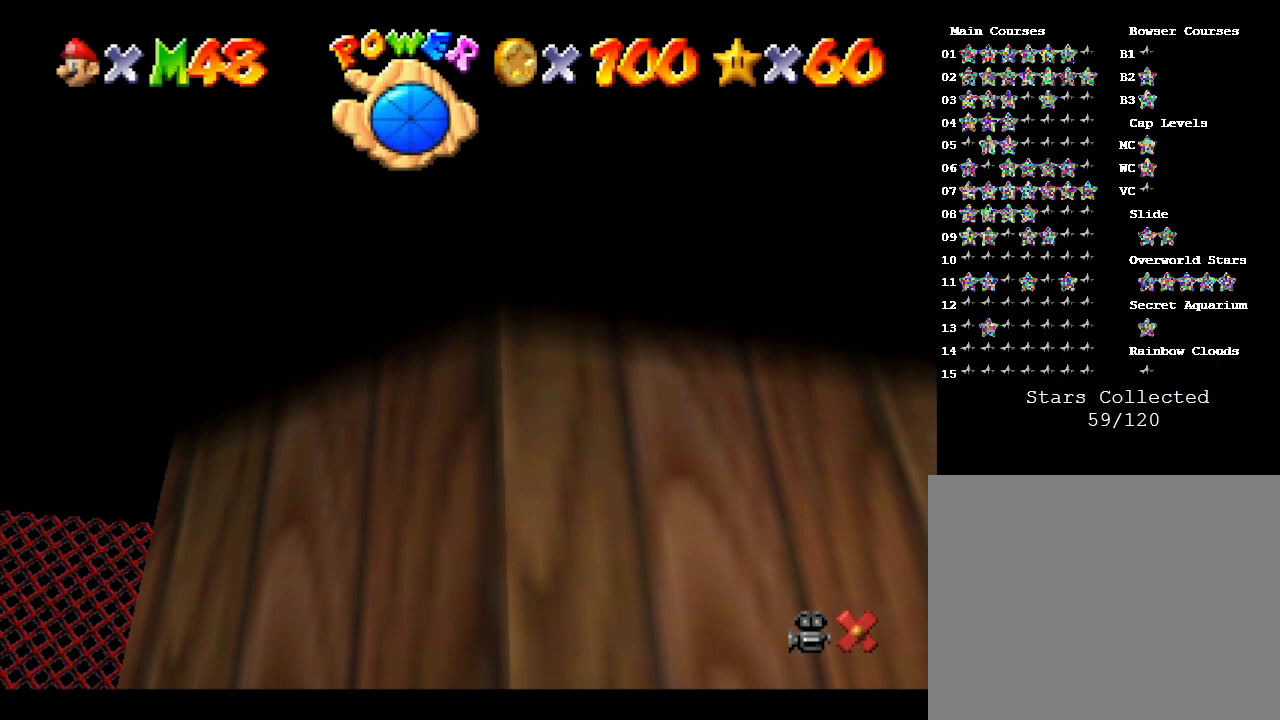
{"buttons": ["A"], "left_stick": "right", "events": [[17, "A", "down"], [233, "A", "up"], [283, "left_stick", "up"], [367, "A", "down"], [367, "left_stick", "down-left"], [433, "A", "up"], [500, "A", "down"], [500, "left_stick", "right"]]}
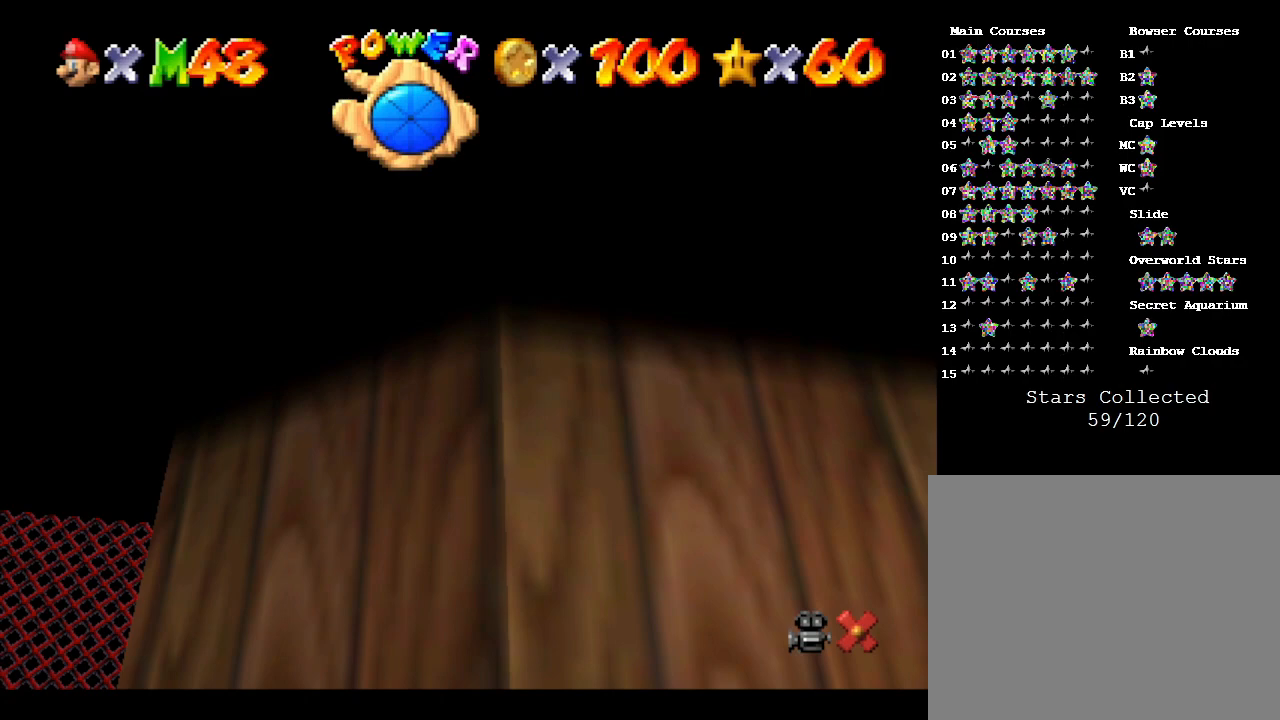
{"buttons": [], "left_stick": "down", "events": [[50, "left_stick", "up"], [100, "A", "up"], [133, "left_stick", "left"], [167, "A", "down"], [200, "left_stick", "down"], [300, "A", "up"], [300, "left_stick", "right"], [350, "A", "down"], [350, "left_stick", "up"], [417, "left_stick", "left"], [483, "A", "up"], [483, "left_stick", "down"]]}
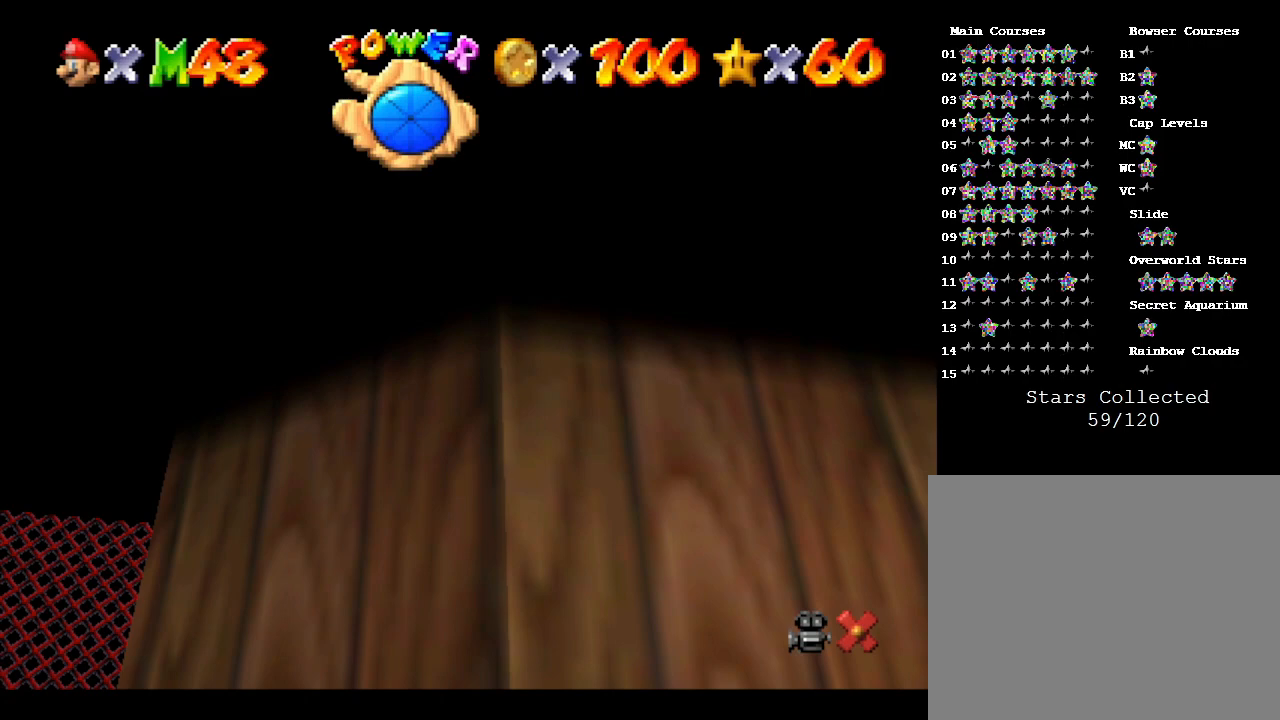
{"buttons": [], "left_stick": "down-right", "events": [[350, "left_stick", "down-right"]]}
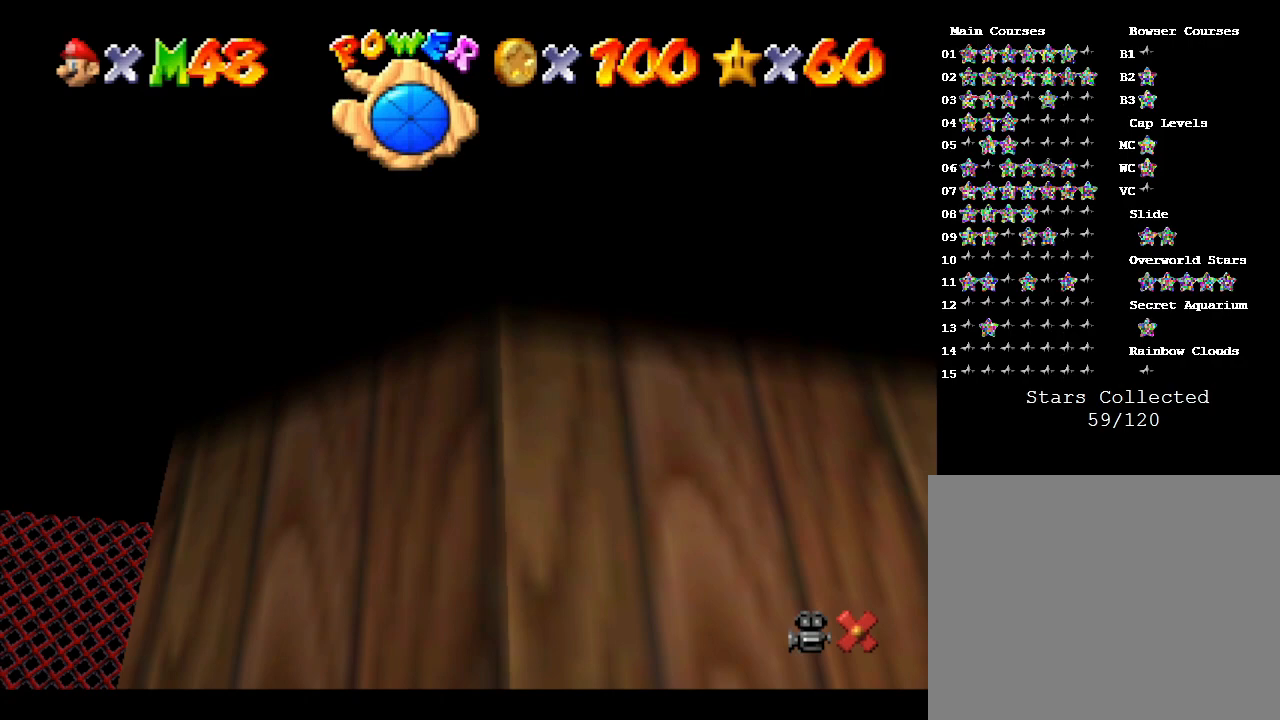
{"buttons": [], "left_stick": "down-right", "events": []}
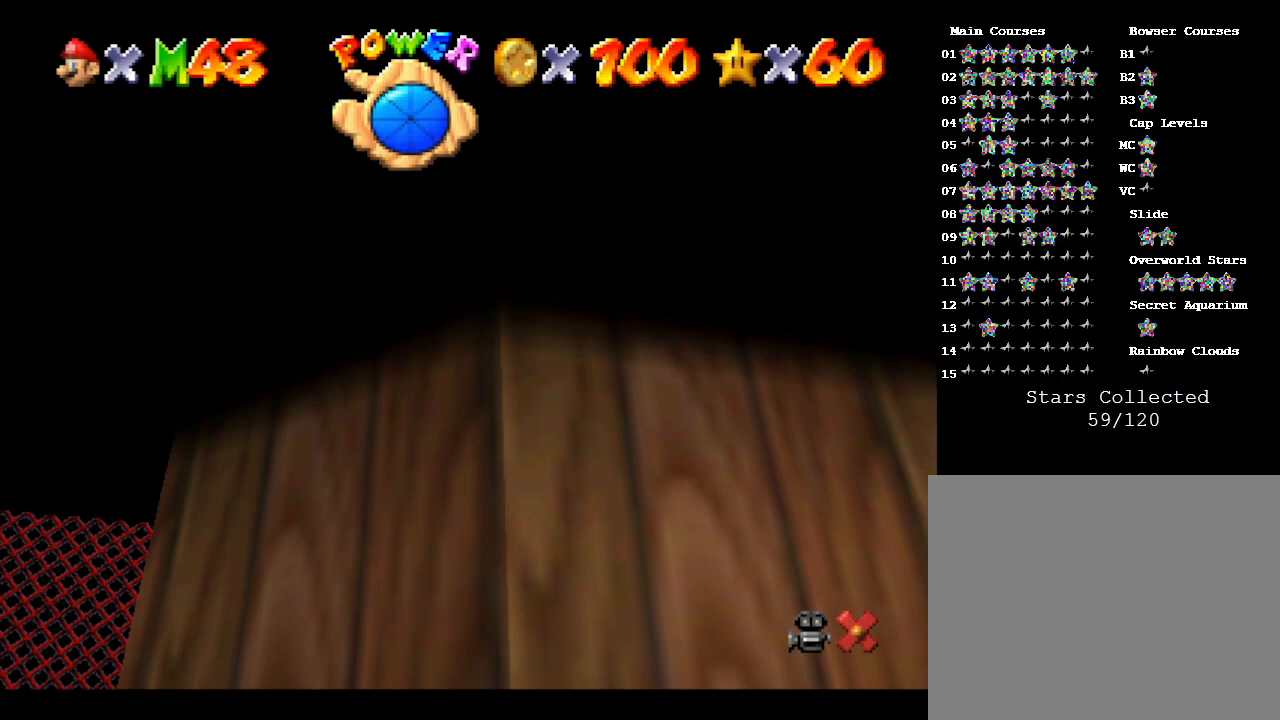
{"buttons": [], "left_stick": "up-left", "events": [[83, "left_stick", "down"], [367, "left_stick", "left"], [467, "left_stick", "up-left"]]}
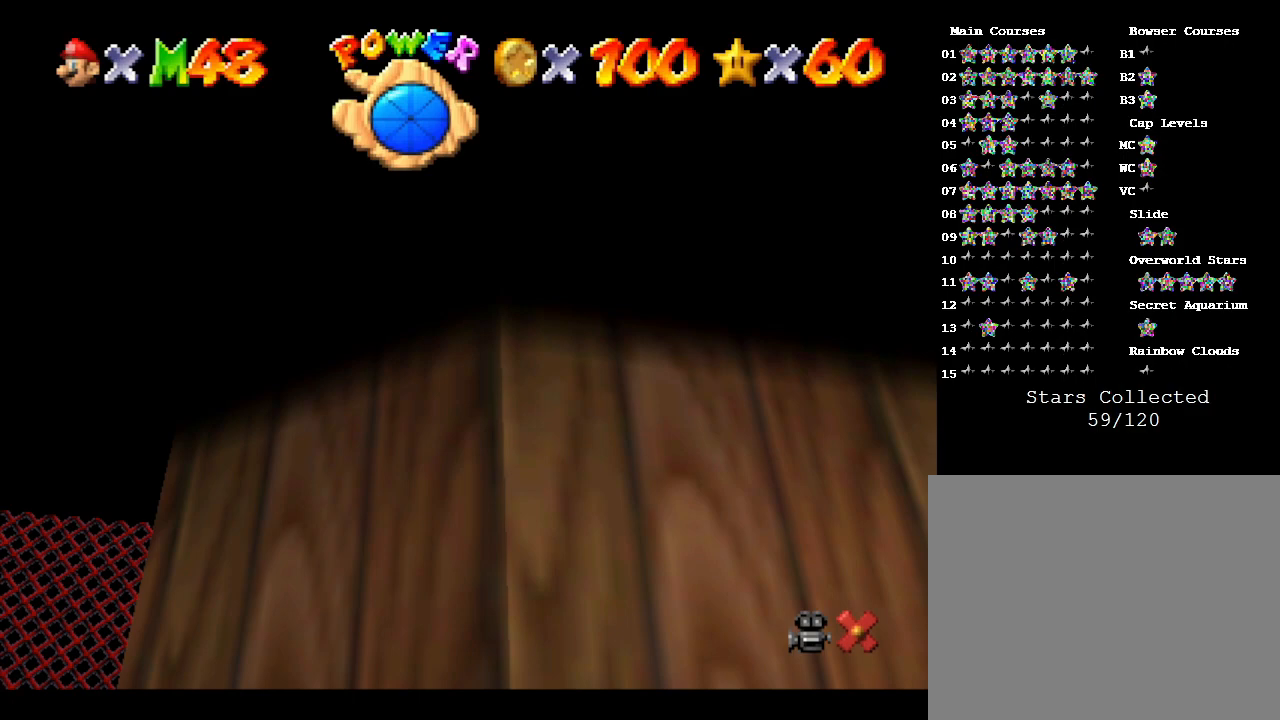
{"buttons": [], "left_stick": "up", "events": [[83, "left_stick", "up"]]}
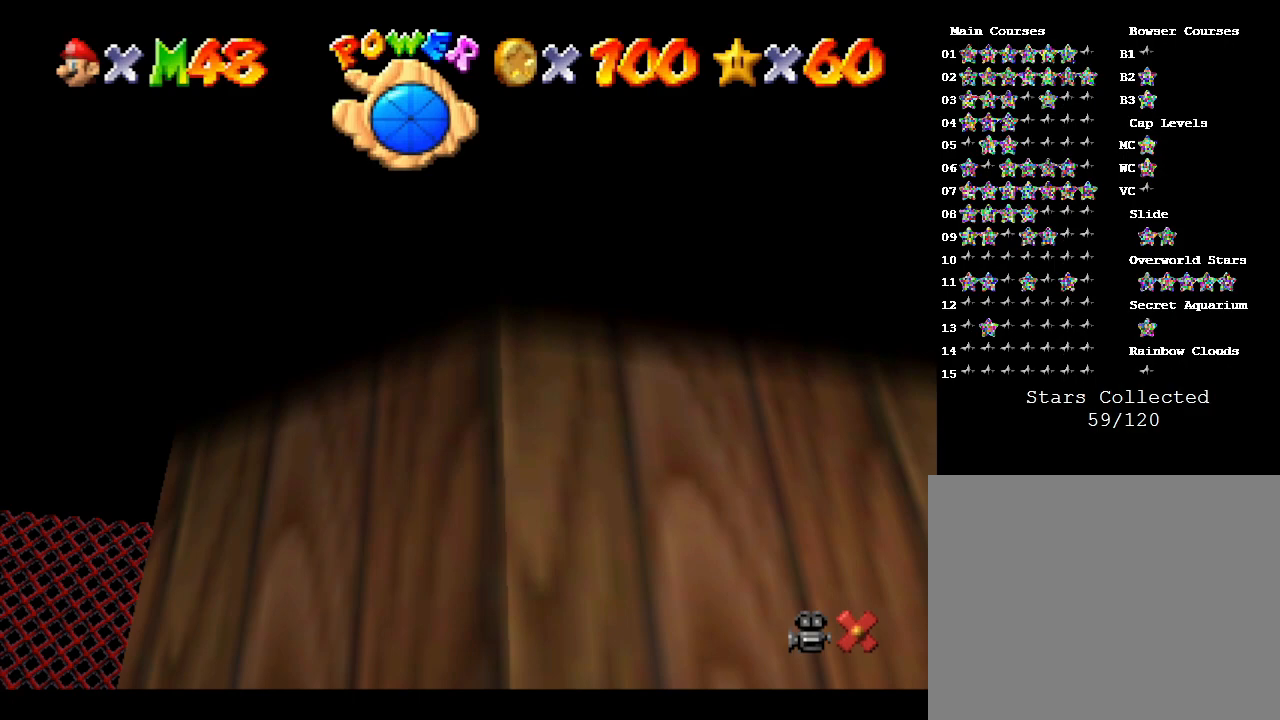
{"buttons": ["A"], "left_stick": "up", "events": [[67, "A", "down"], [200, "A", "up"], [267, "A", "down"], [350, "A", "up"], [417, "A", "down"]]}
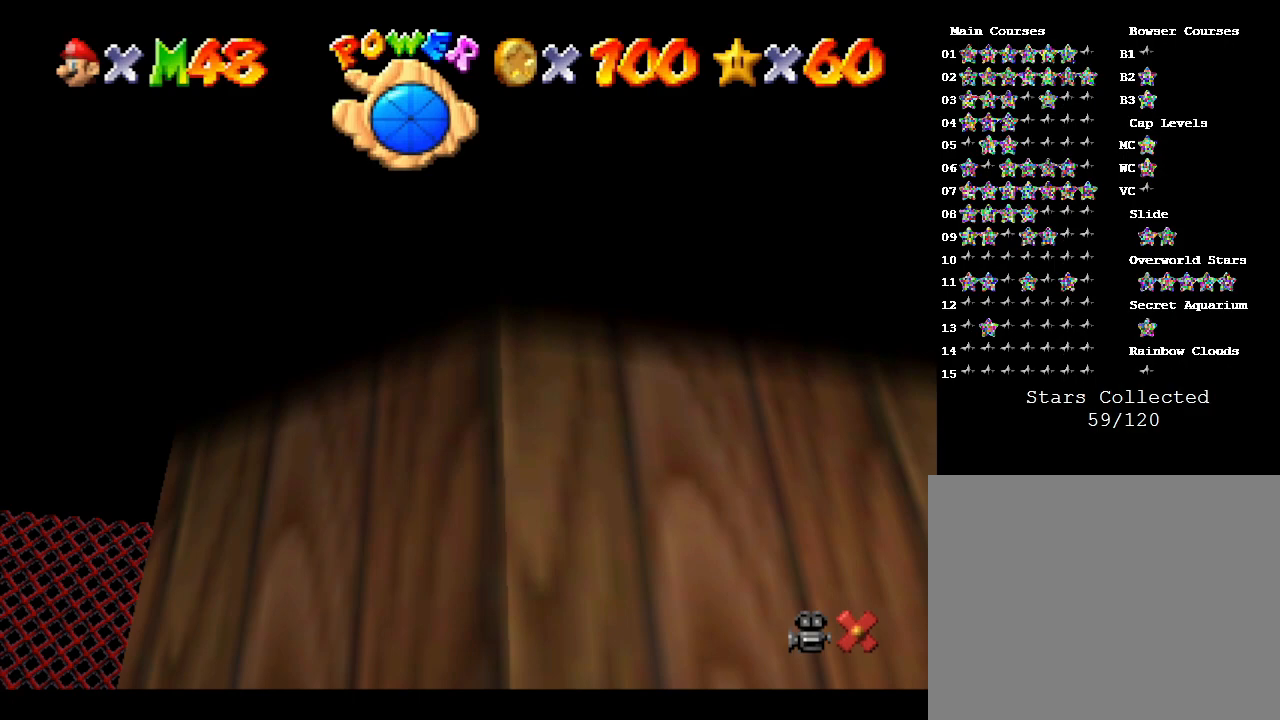
{"buttons": ["A"], "left_stick": "up", "events": [[50, "A", "up"], [100, "A", "down"], [217, "A", "up"], [250, "A", "down"], [400, "A", "up"], [467, "A", "down"]]}
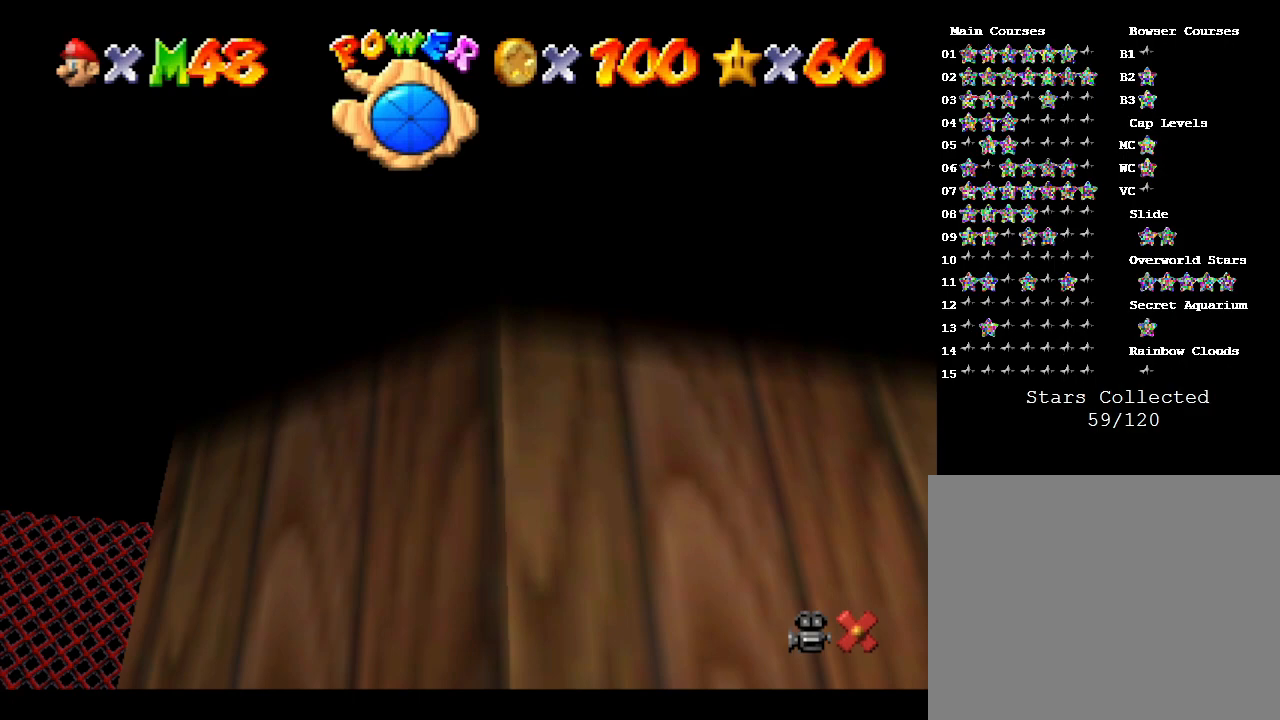
{"buttons": ["A"], "left_stick": "up", "events": [[50, "A", "up"], [117, "A", "down"], [283, "A", "up"], [350, "A", "down"], [467, "A", "up"], [500, "A", "down"]]}